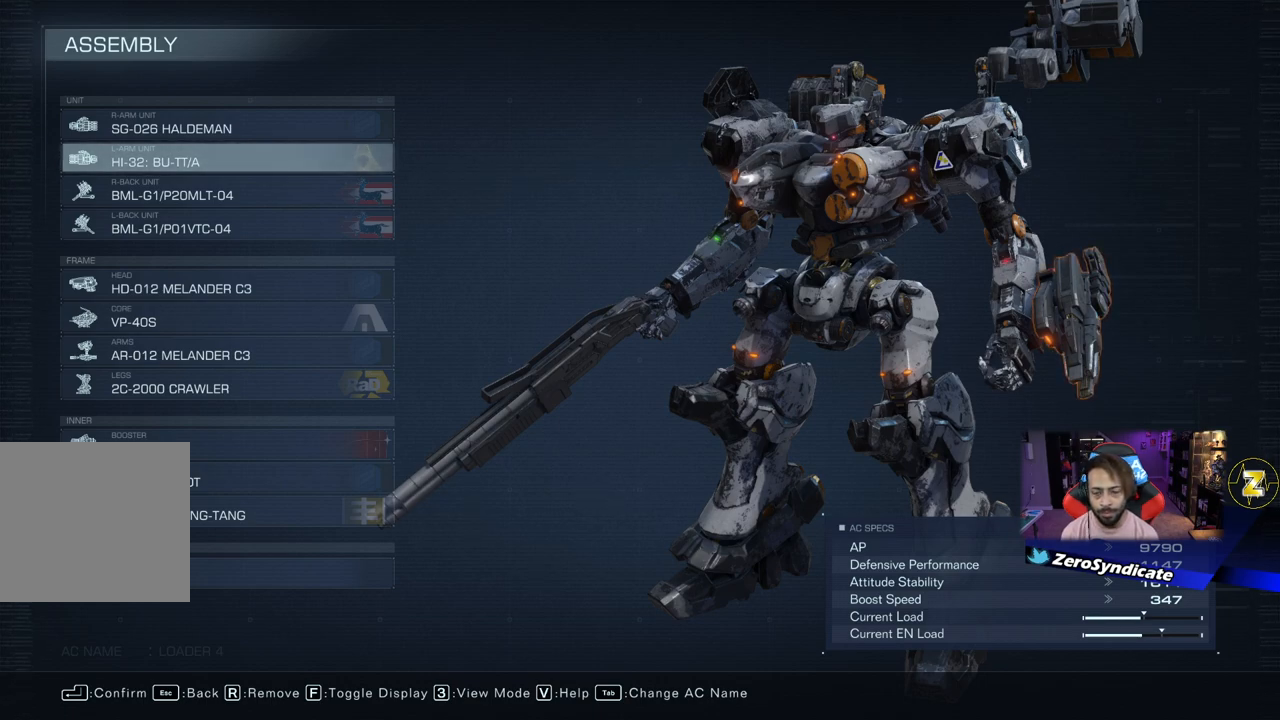
Gameplay with a controller (Xbox layout); each line is a JSON object with the inputs held at the frame after it. "events" lists button and stick changes between this image and that frame as [ms after this image, input, new state], when the widget could be followed in between.
{"buttons": [], "left_stick": "center", "right_stick": "center", "events": [[150, "B", "down"], [250, "B", "up"]]}
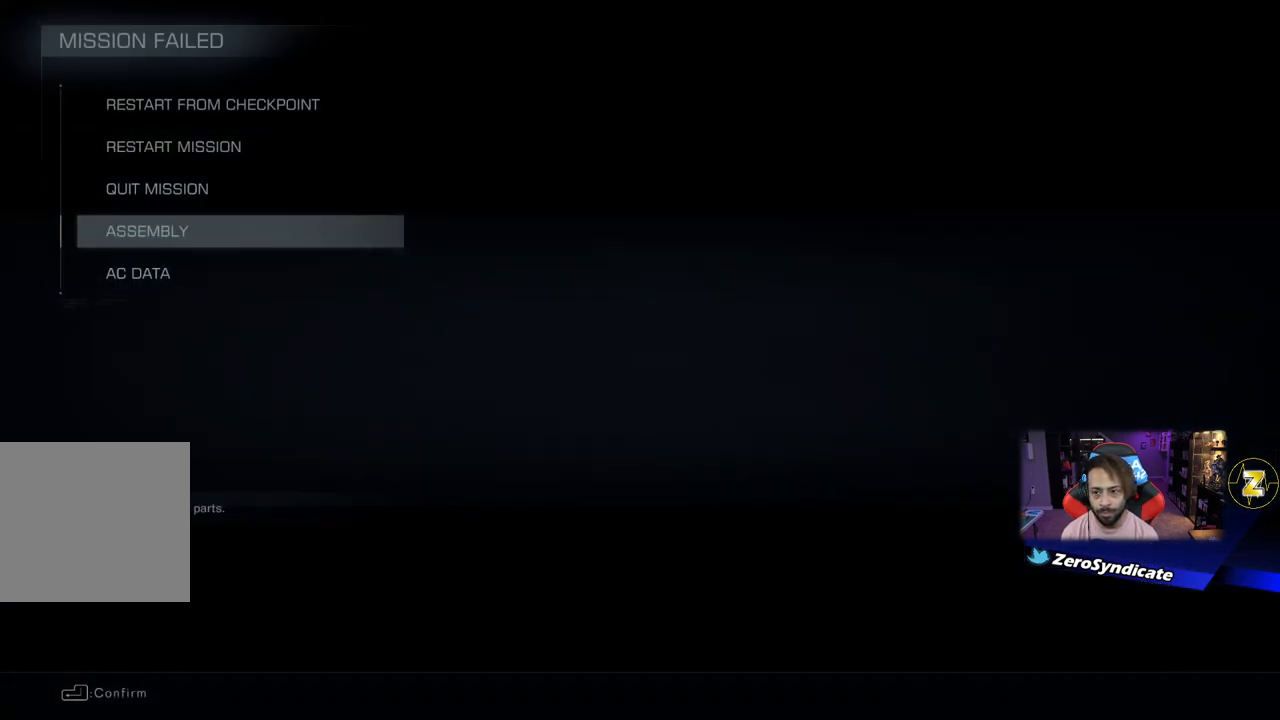
{"buttons": [], "left_stick": "center", "right_stick": "center", "events": [[217, "DPAD_UP", "down"], [317, "DPAD_UP", "up"], [417, "DPAD_UP", "down"], [467, "DPAD_UP", "up"]]}
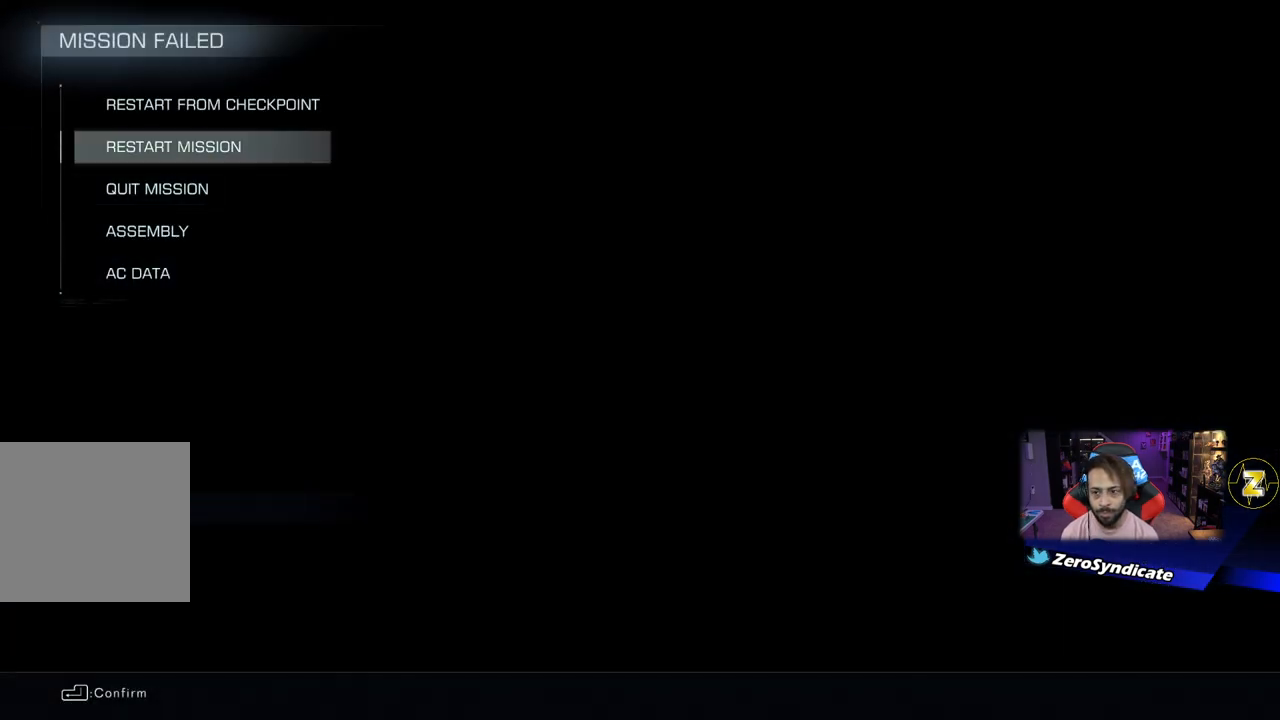
{"buttons": ["A"], "left_stick": "center", "right_stick": "center", "events": [[83, "DPAD_UP", "down"], [150, "DPAD_UP", "up"], [483, "A", "down"]]}
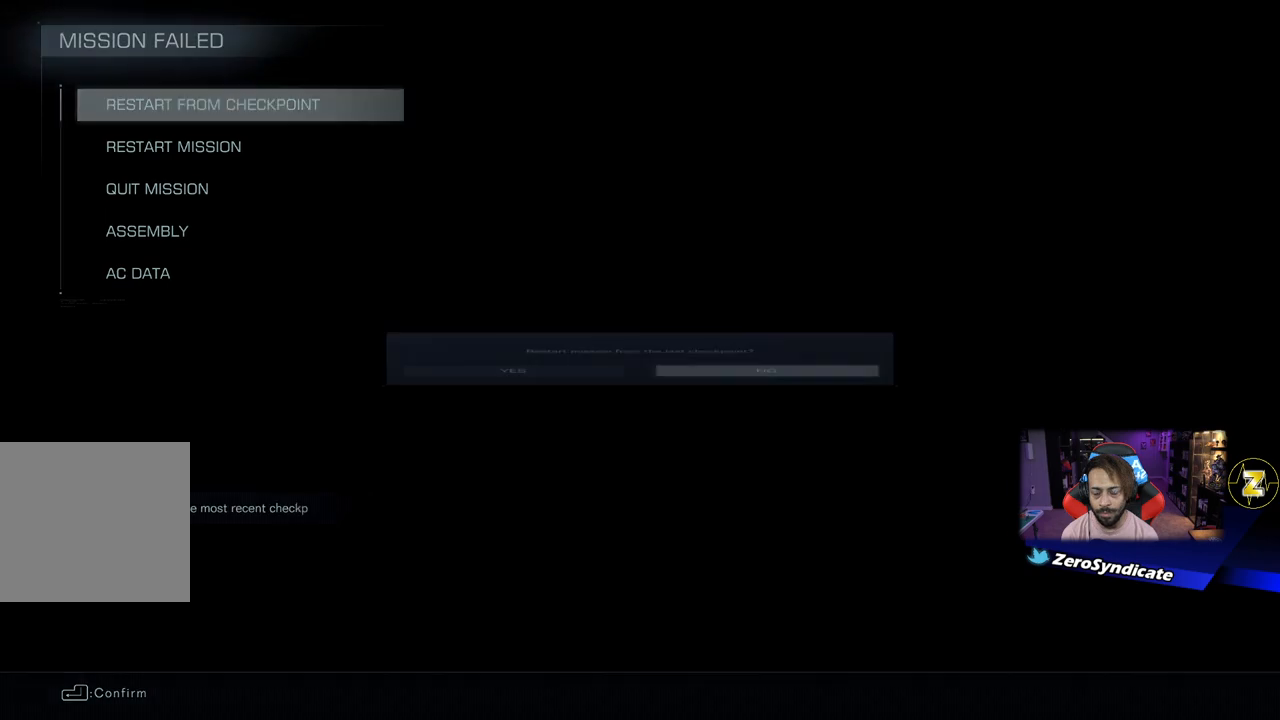
{"buttons": [], "left_stick": "center", "right_stick": "center", "events": [[83, "A", "up"]]}
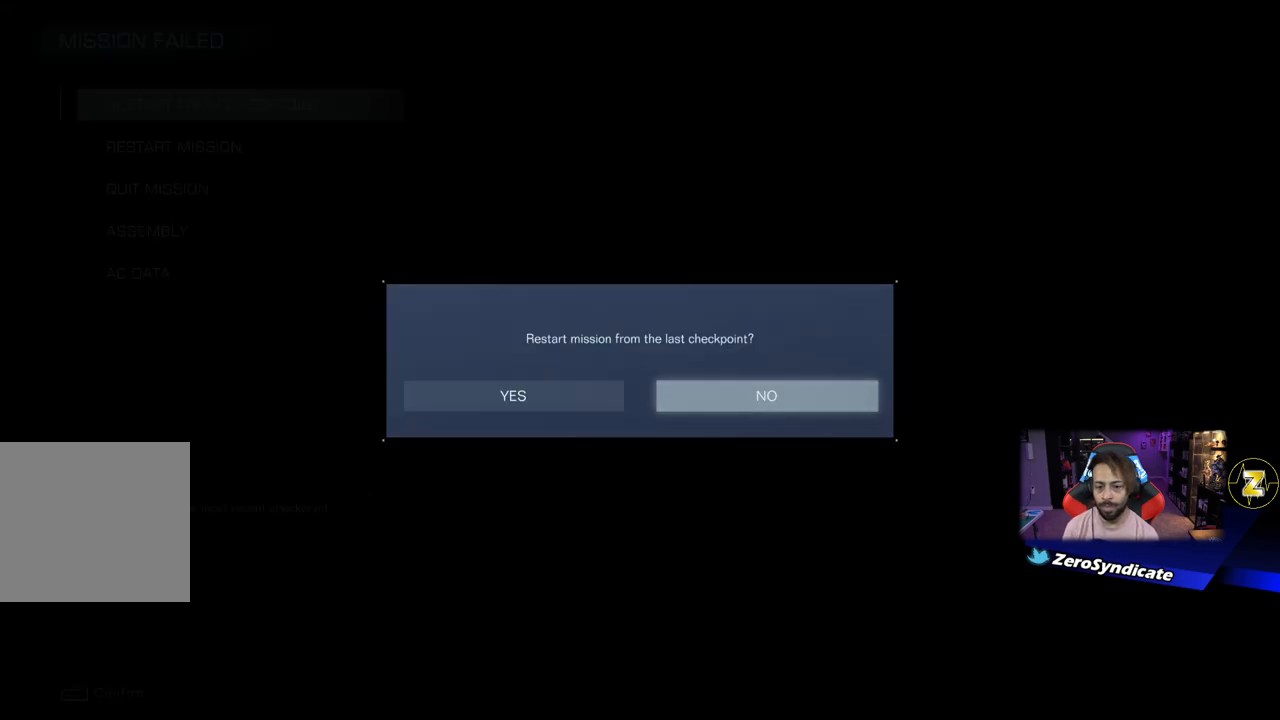
{"buttons": [], "left_stick": "center", "right_stick": "center", "events": []}
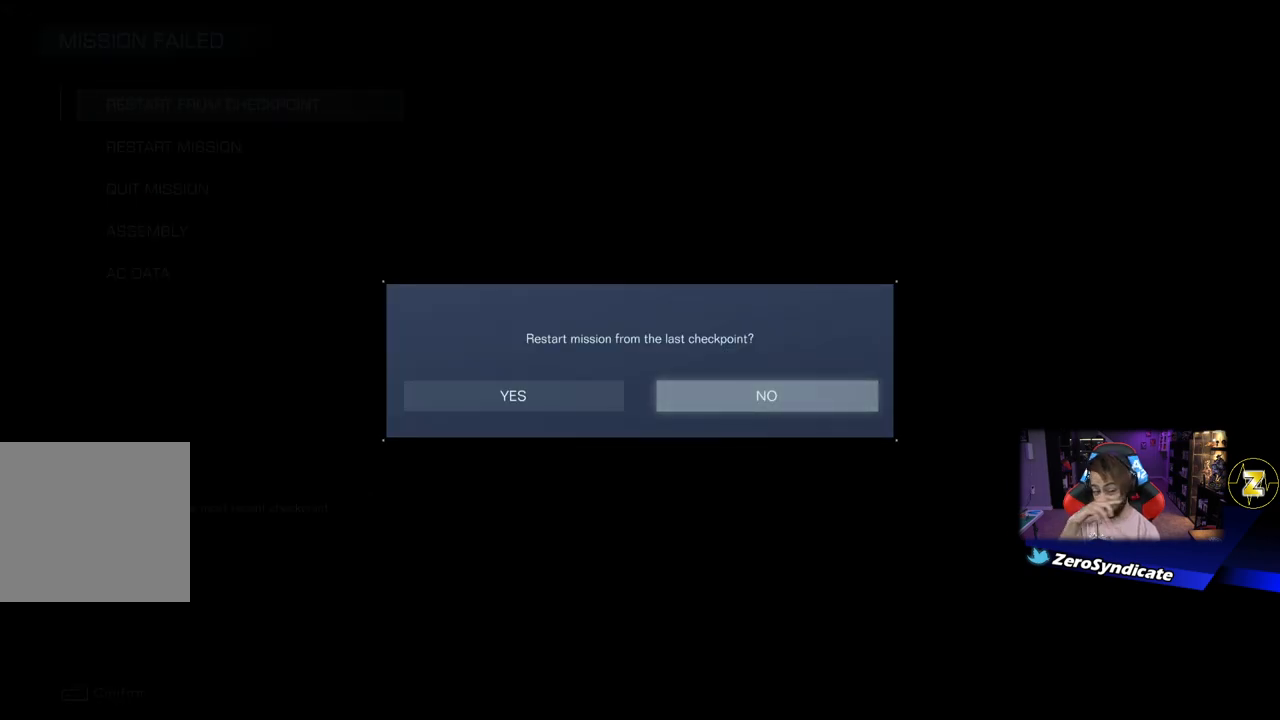
{"buttons": [], "left_stick": "center", "right_stick": "center", "events": []}
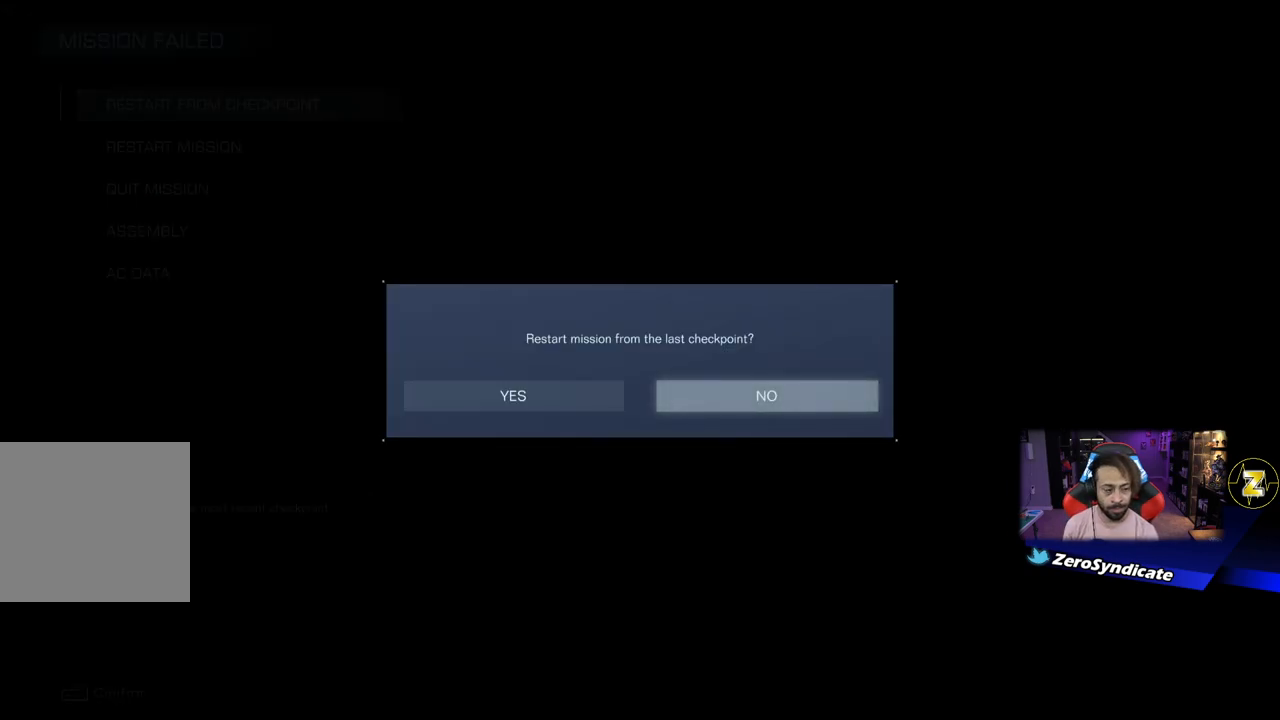
{"buttons": [], "left_stick": "center", "right_stick": "center", "events": [[383, "DPAD_LEFT", "down"], [483, "DPAD_LEFT", "up"]]}
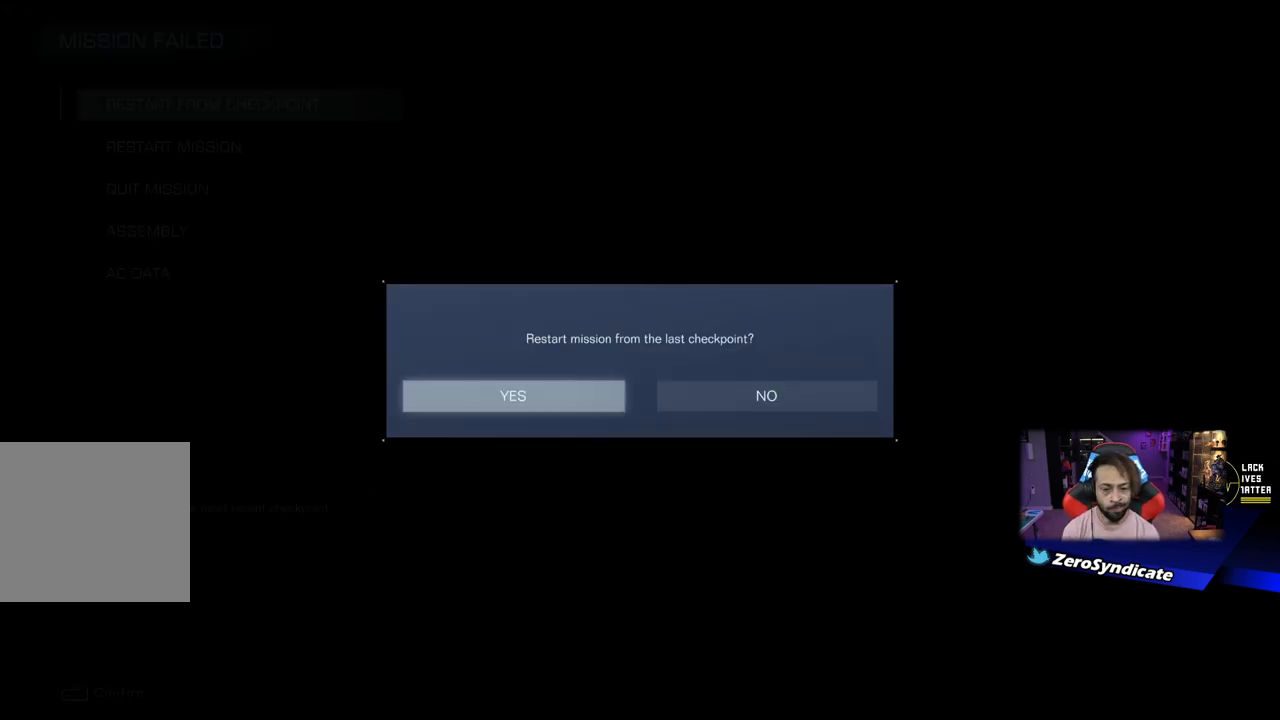
{"buttons": [], "left_stick": "center", "right_stick": "center", "events": [[200, "A", "down"], [350, "A", "up"]]}
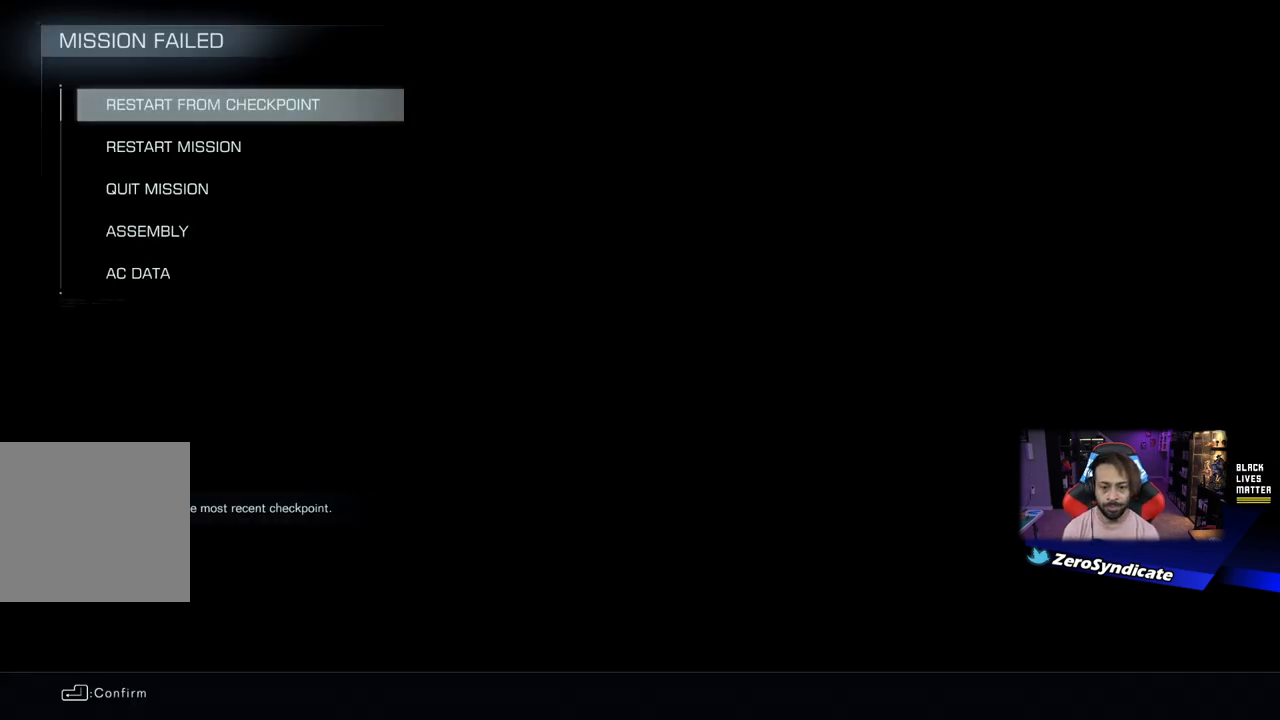
{"buttons": [], "left_stick": "center", "right_stick": "center", "events": []}
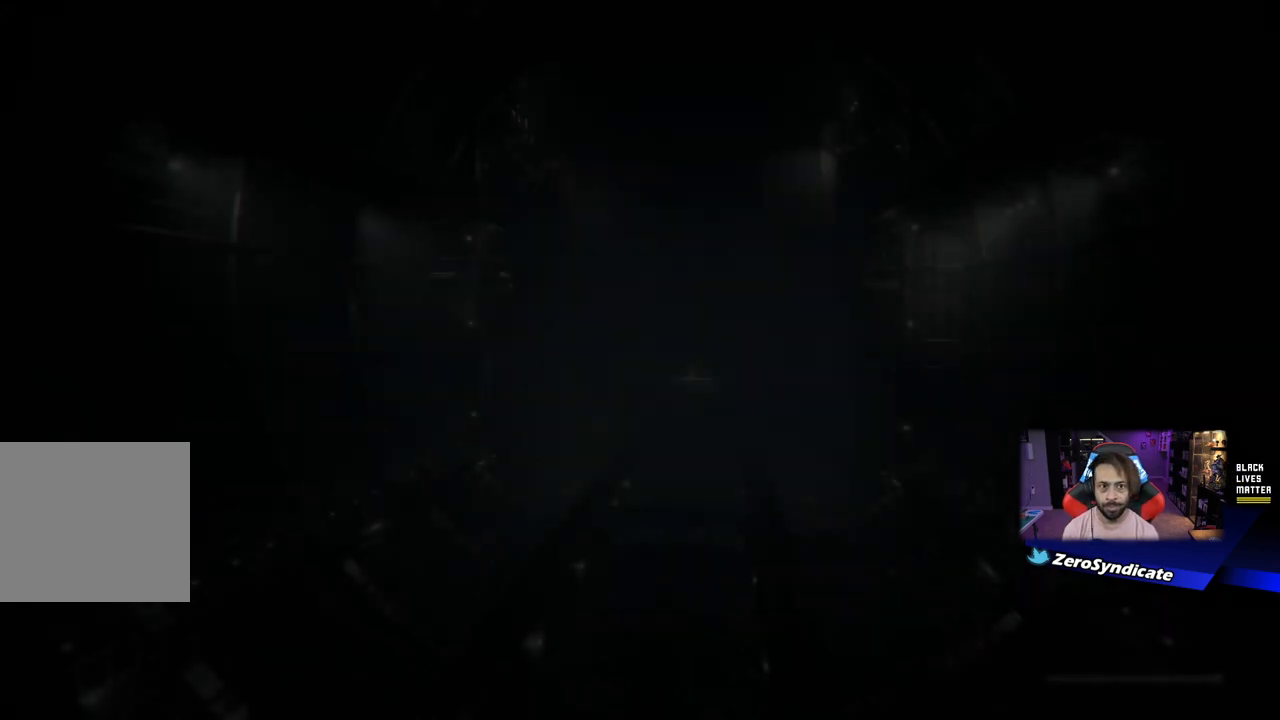
{"buttons": [], "left_stick": "up-right", "right_stick": "center", "events": [[450, "left_stick", "up-right"]]}
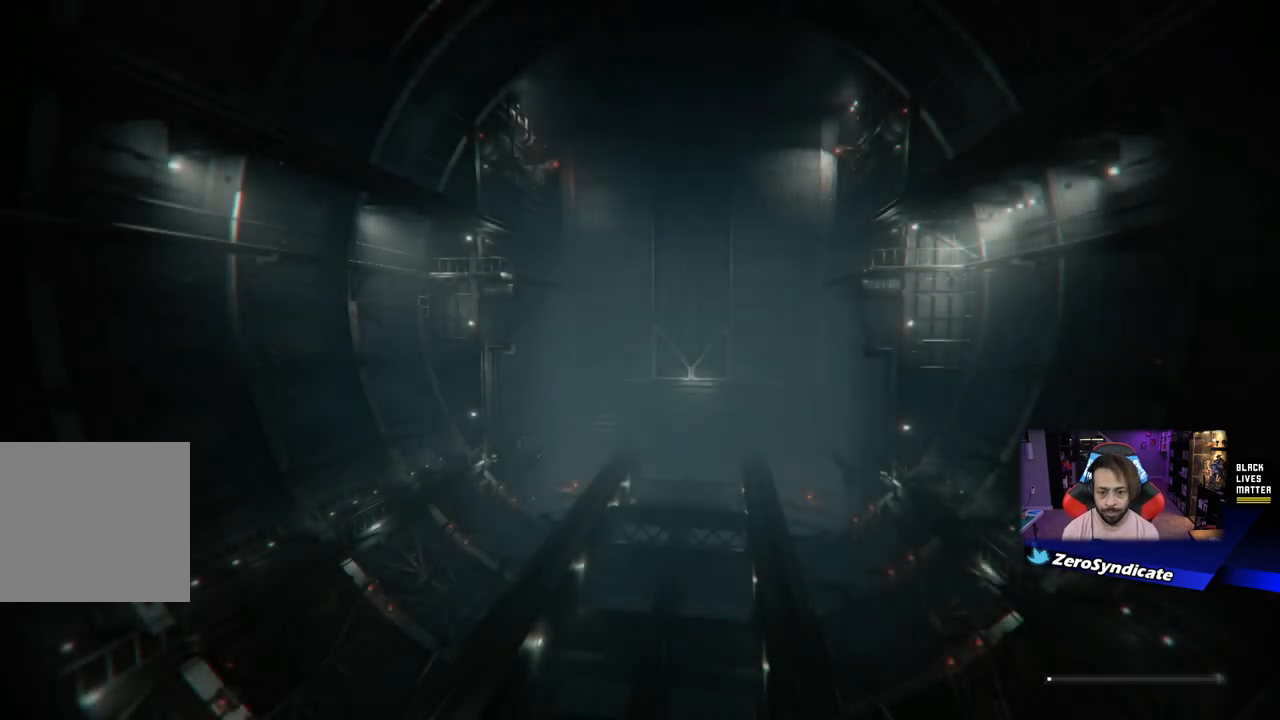
{"buttons": [], "left_stick": "center", "right_stick": "center", "events": [[200, "left_stick", "up-left"], [283, "left_stick", "center"]]}
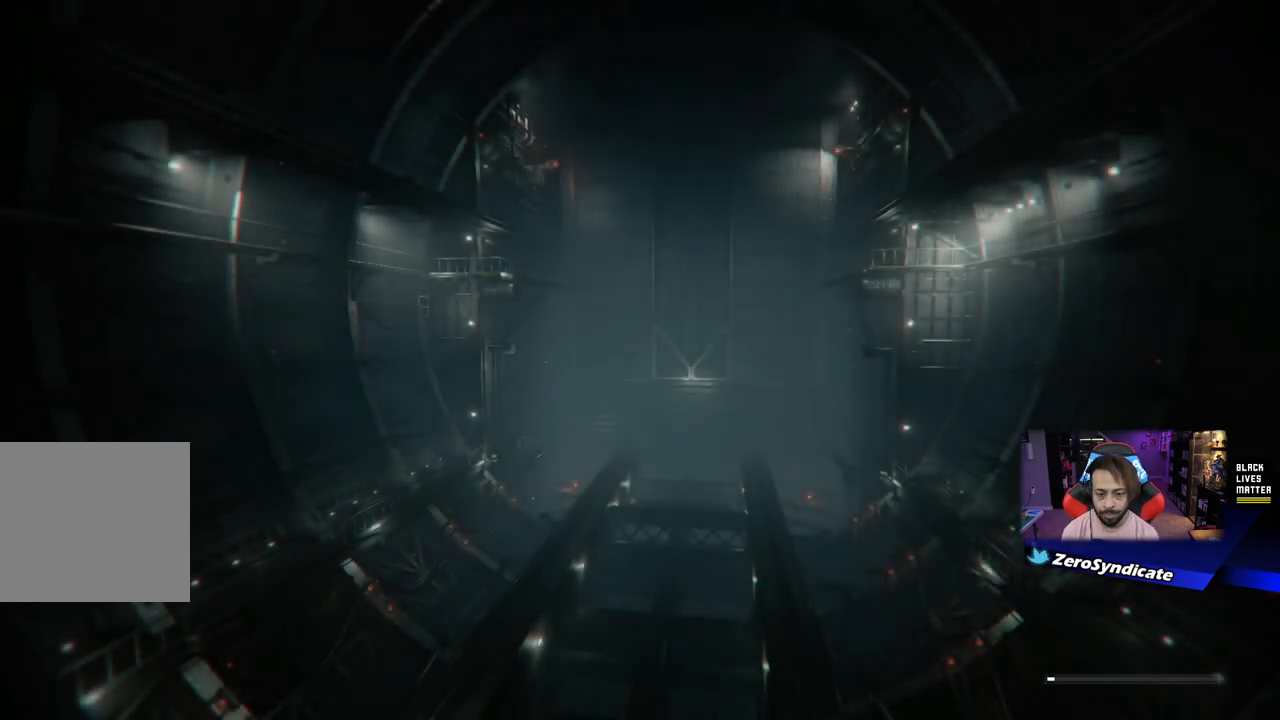
{"buttons": [], "left_stick": "center", "right_stick": "center", "events": []}
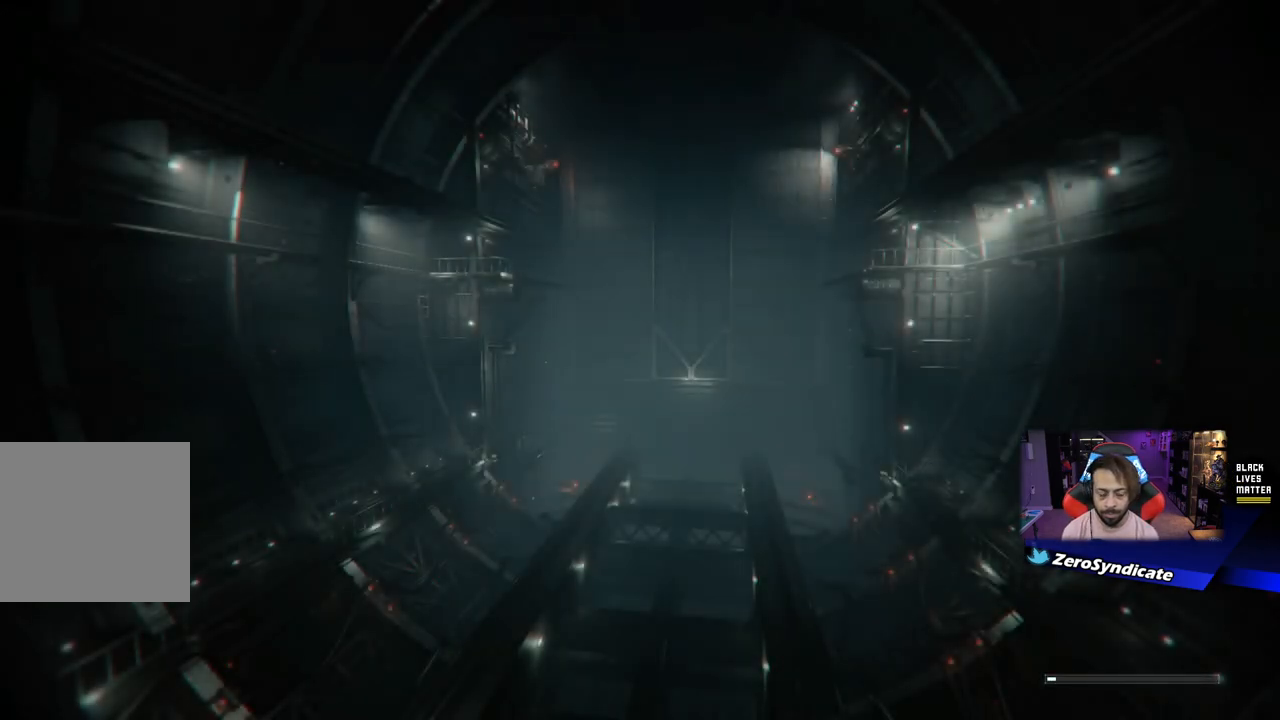
{"buttons": [], "left_stick": "center", "right_stick": "center", "events": []}
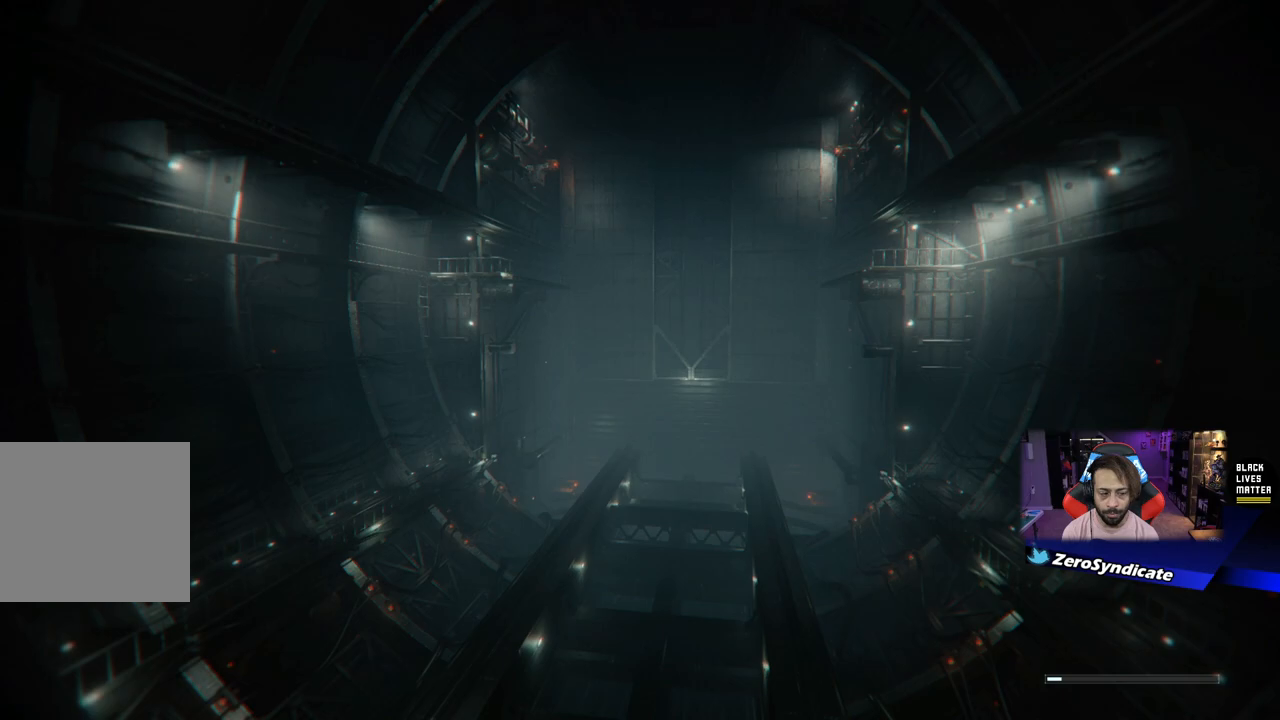
{"buttons": [], "left_stick": "center", "right_stick": "center", "events": []}
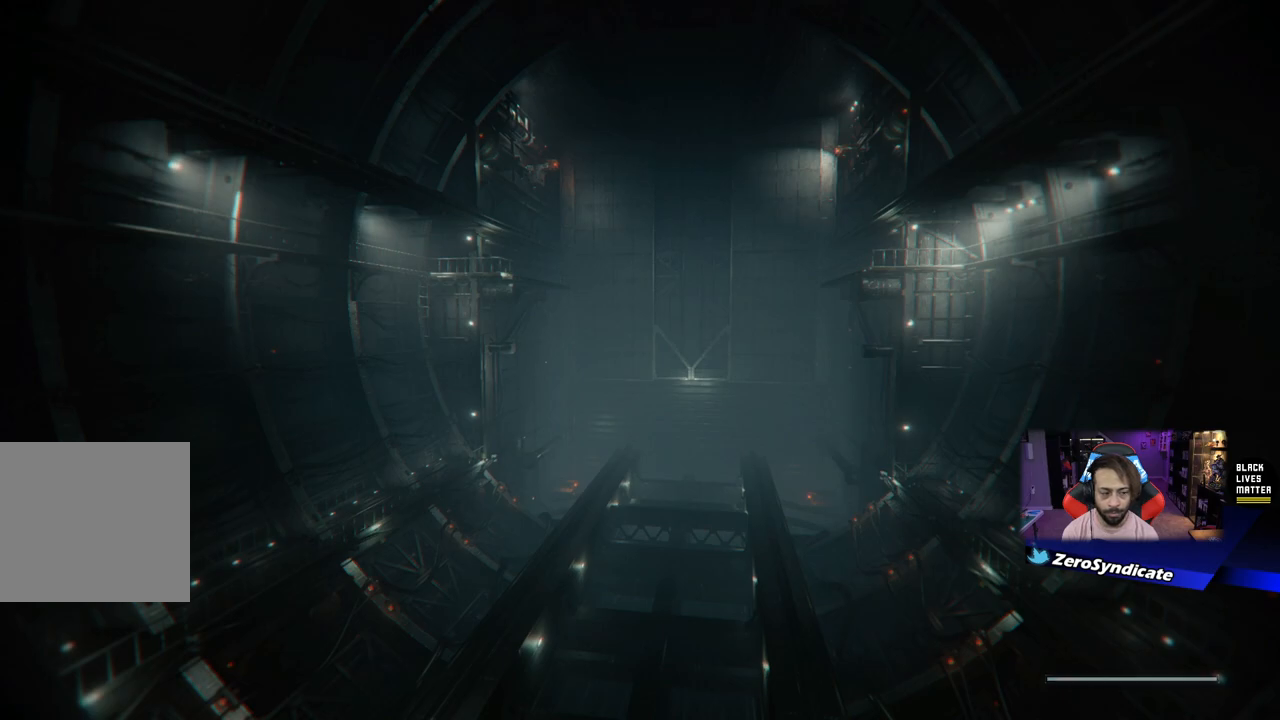
{"buttons": [], "left_stick": "center", "right_stick": "center", "events": []}
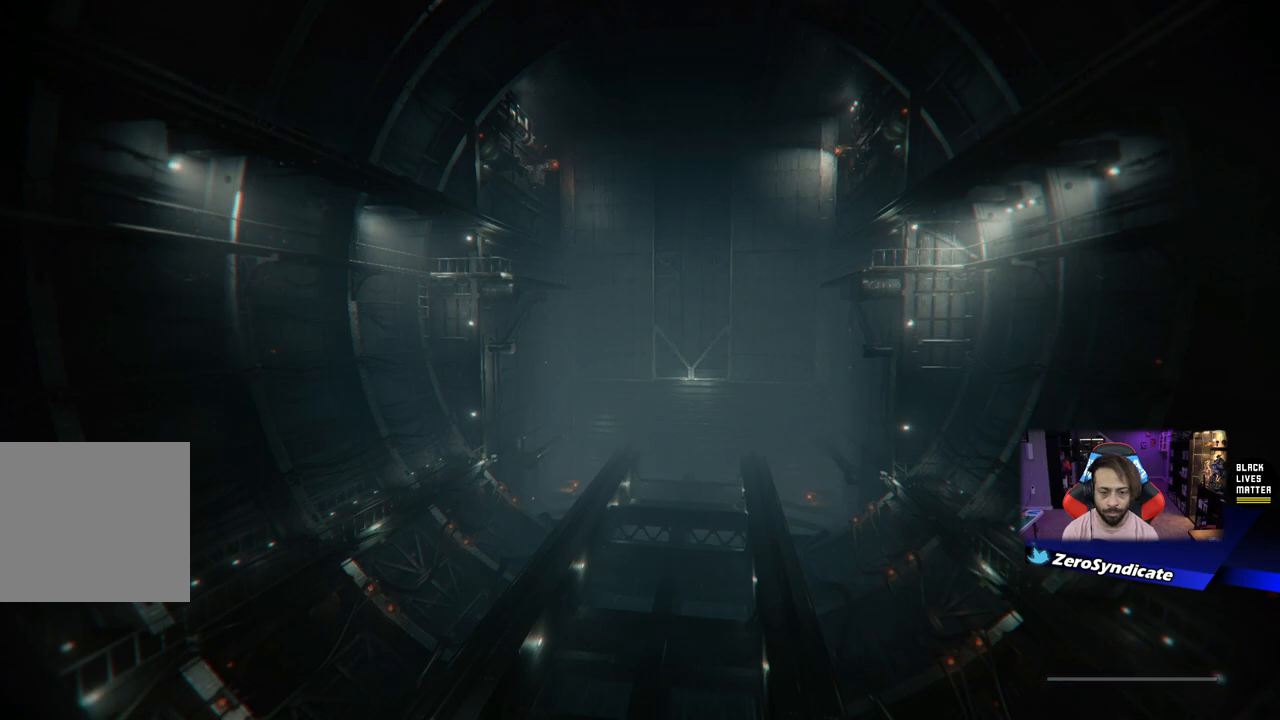
{"buttons": [], "left_stick": "center", "right_stick": "center", "events": []}
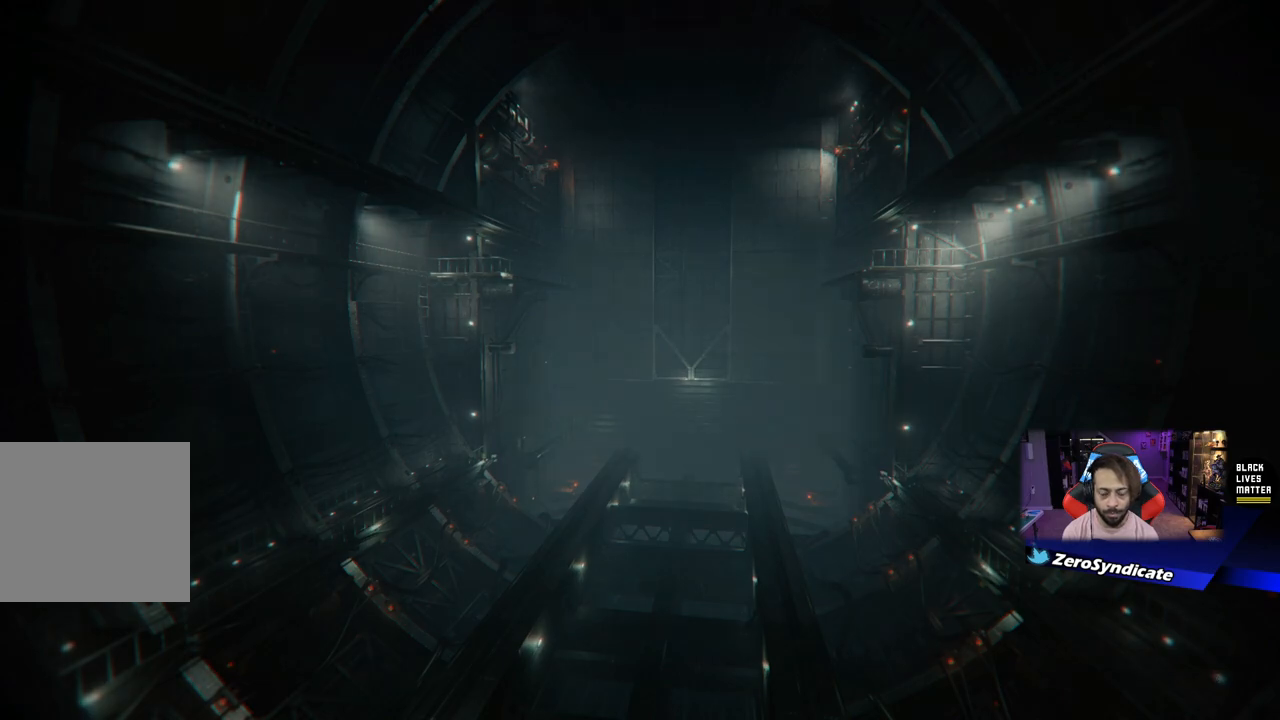
{"buttons": [], "left_stick": "up-right", "right_stick": "center", "events": [[367, "left_stick", "right"], [500, "left_stick", "up-right"]]}
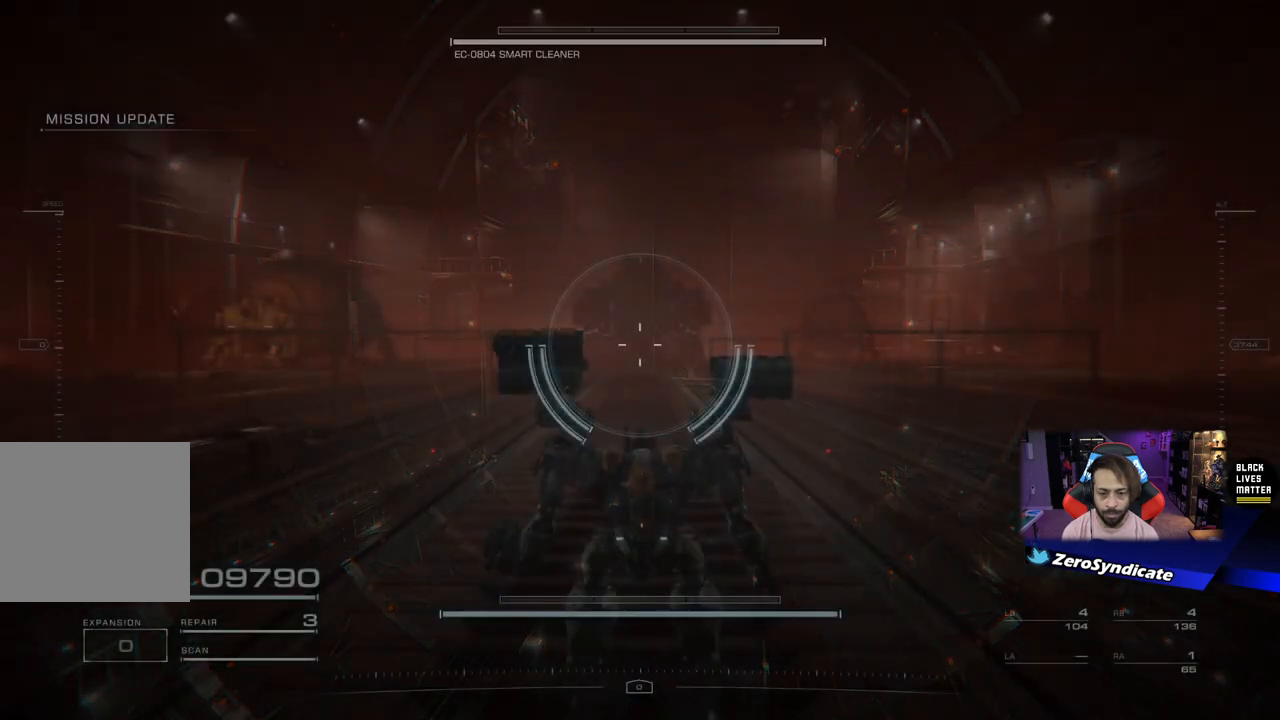
{"buttons": [], "left_stick": "up", "right_stick": "center", "events": [[183, "left_stick", "up"], [317, "A", "down"], [433, "A", "up"]]}
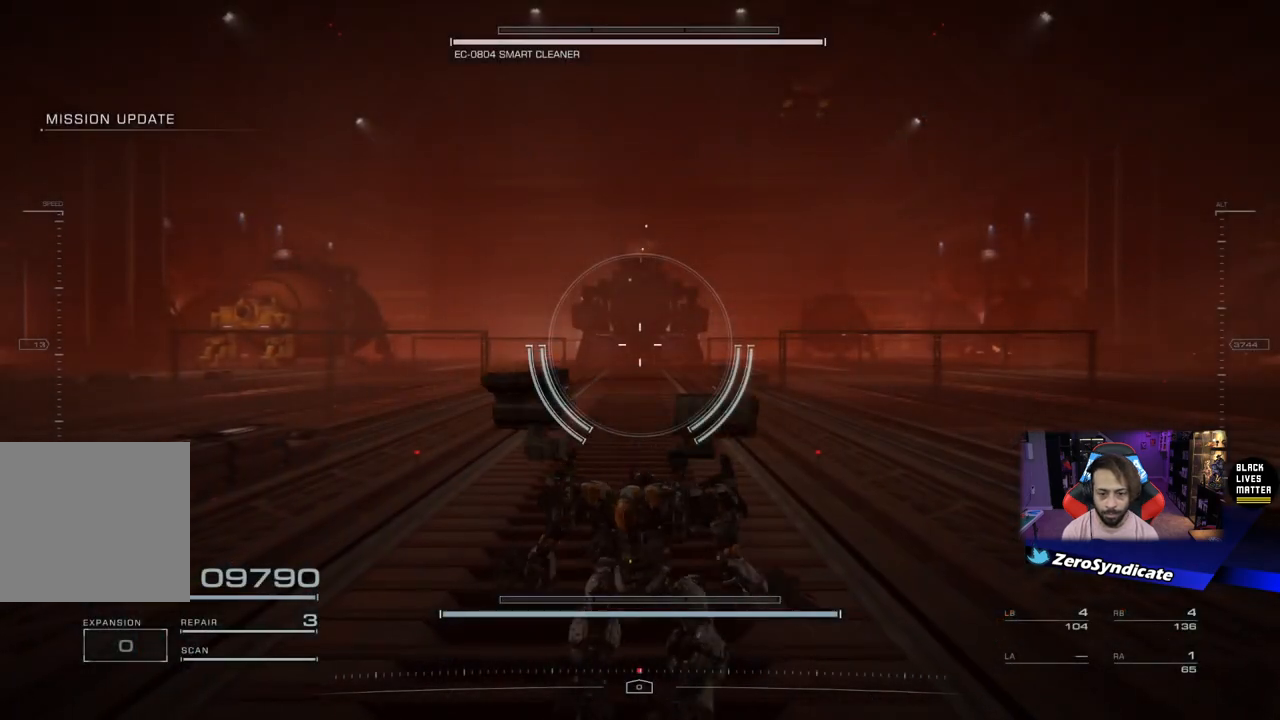
{"buttons": [], "left_stick": "up", "right_stick": "center", "events": []}
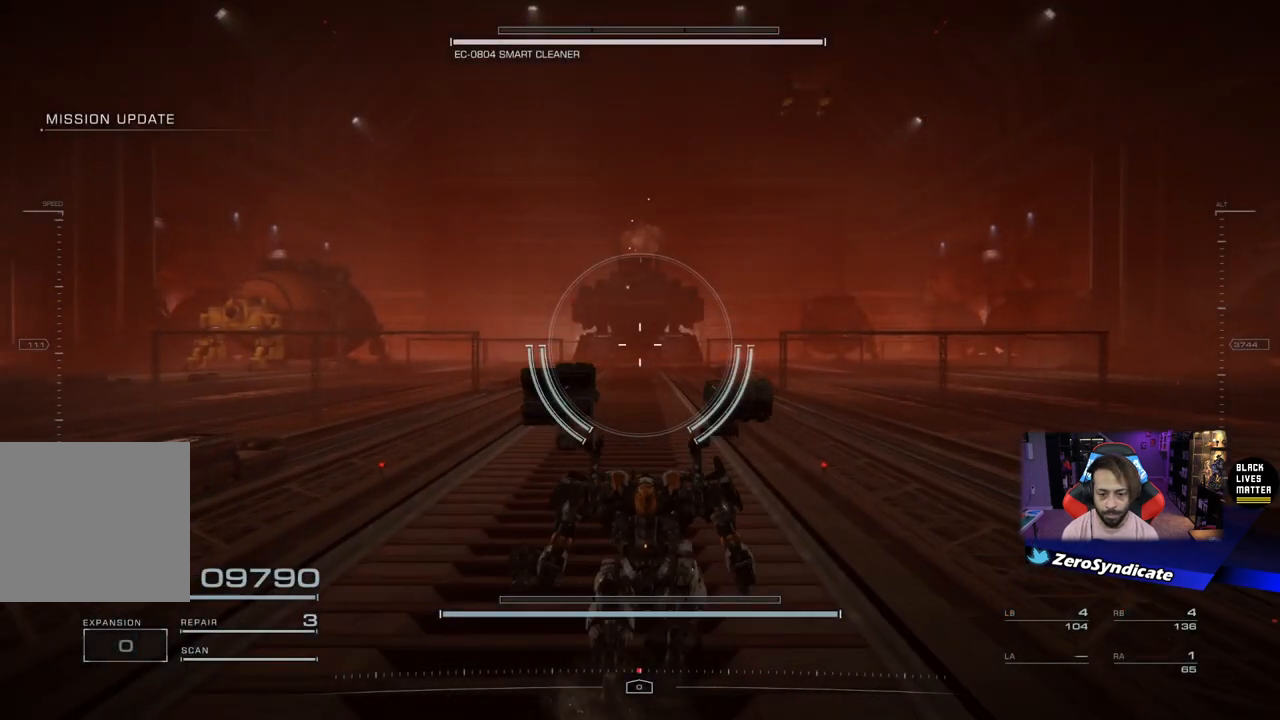
{"buttons": [], "left_stick": "up-right", "right_stick": "center", "events": [[83, "A", "down"], [183, "A", "up"], [233, "left_stick", "up-right"]]}
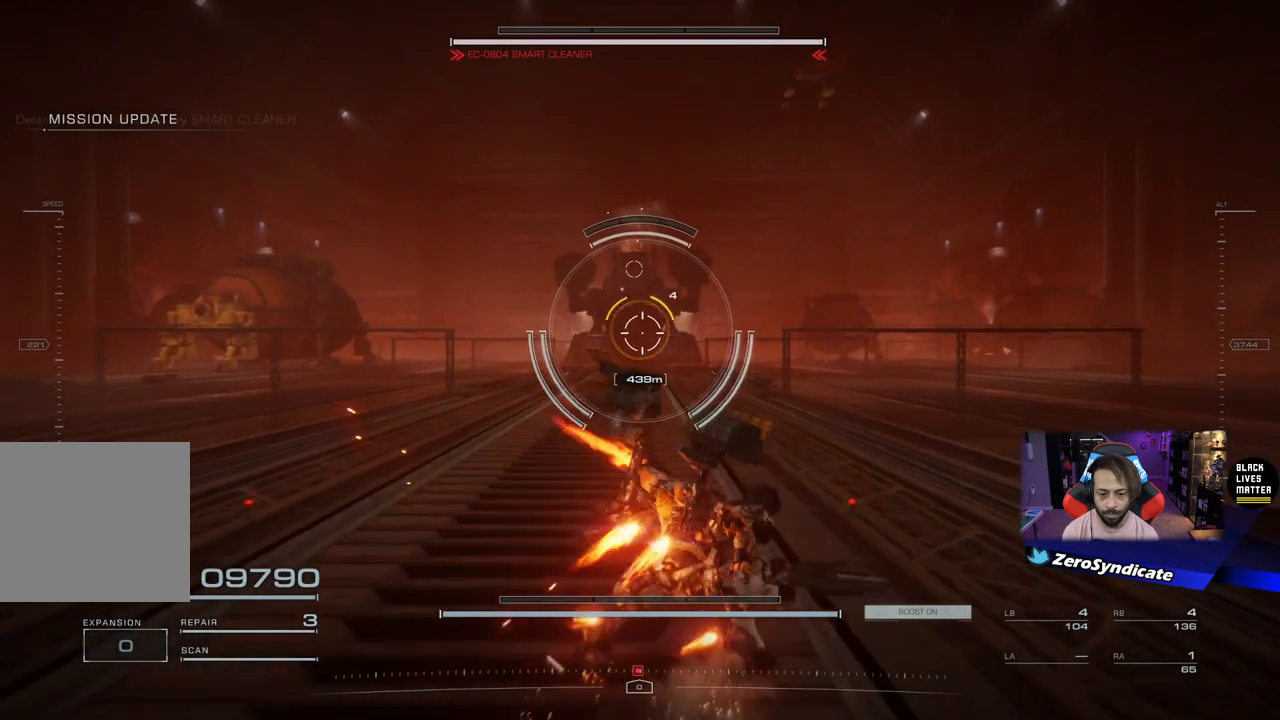
{"buttons": ["L2"], "left_stick": "up-right", "right_stick": "center", "events": [[367, "L2", "down"]]}
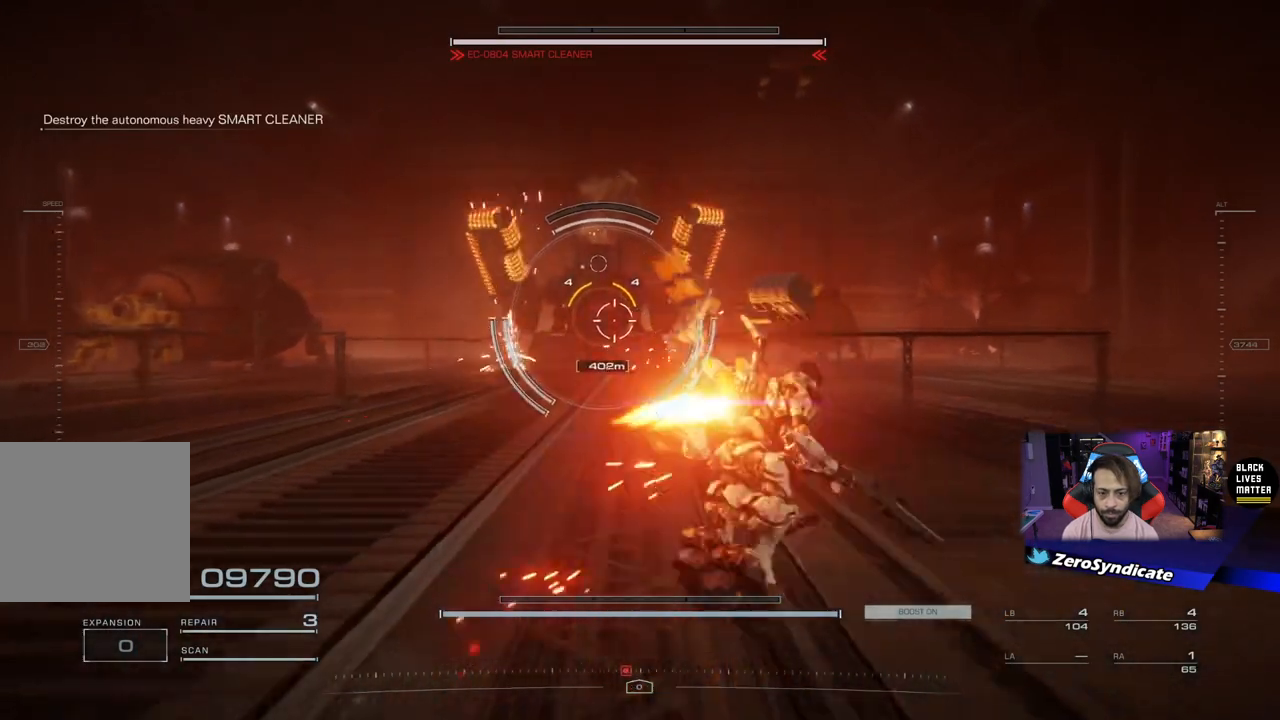
{"buttons": ["L2"], "left_stick": "down", "right_stick": "down-left", "events": [[33, "left_stick", "center"], [317, "left_stick", "up-left"], [433, "right_stick", "down-left"], [483, "left_stick", "down"]]}
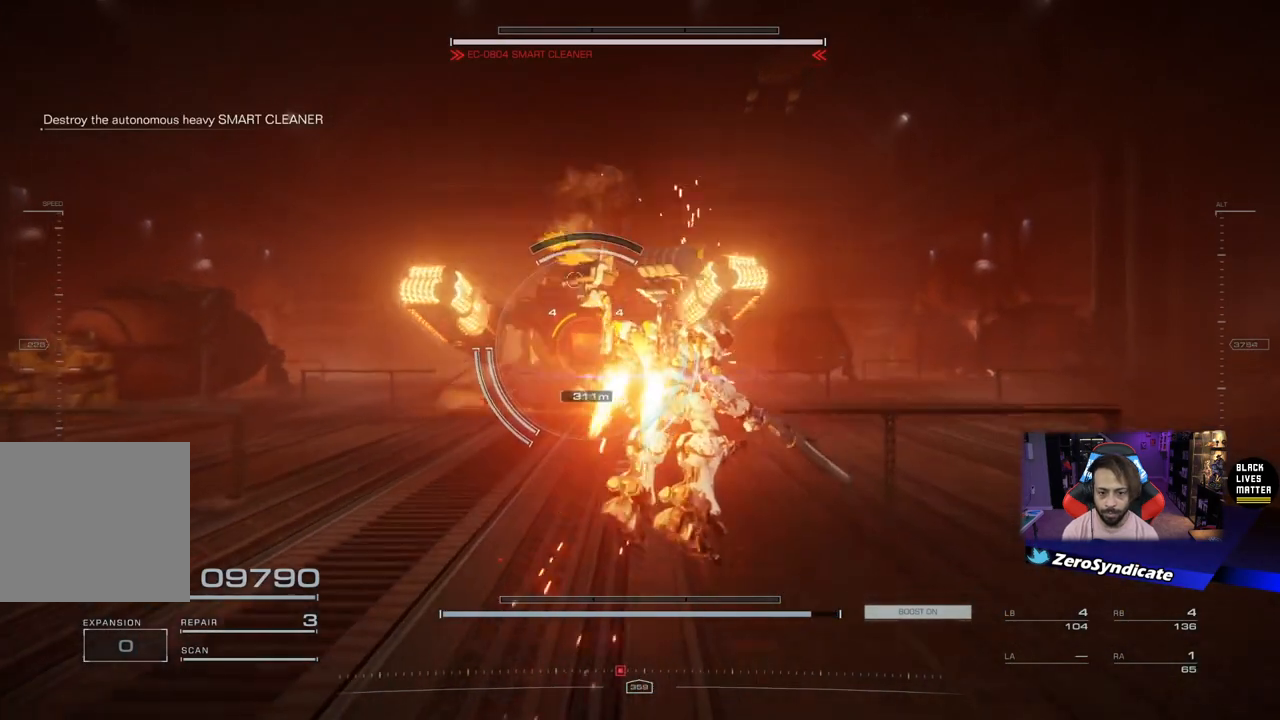
{"buttons": ["L2"], "left_stick": "down-right", "right_stick": "center", "events": [[17, "right_stick", "center"], [167, "left_stick", "down-right"], [167, "right_stick", "down-left"], [317, "right_stick", "center"]]}
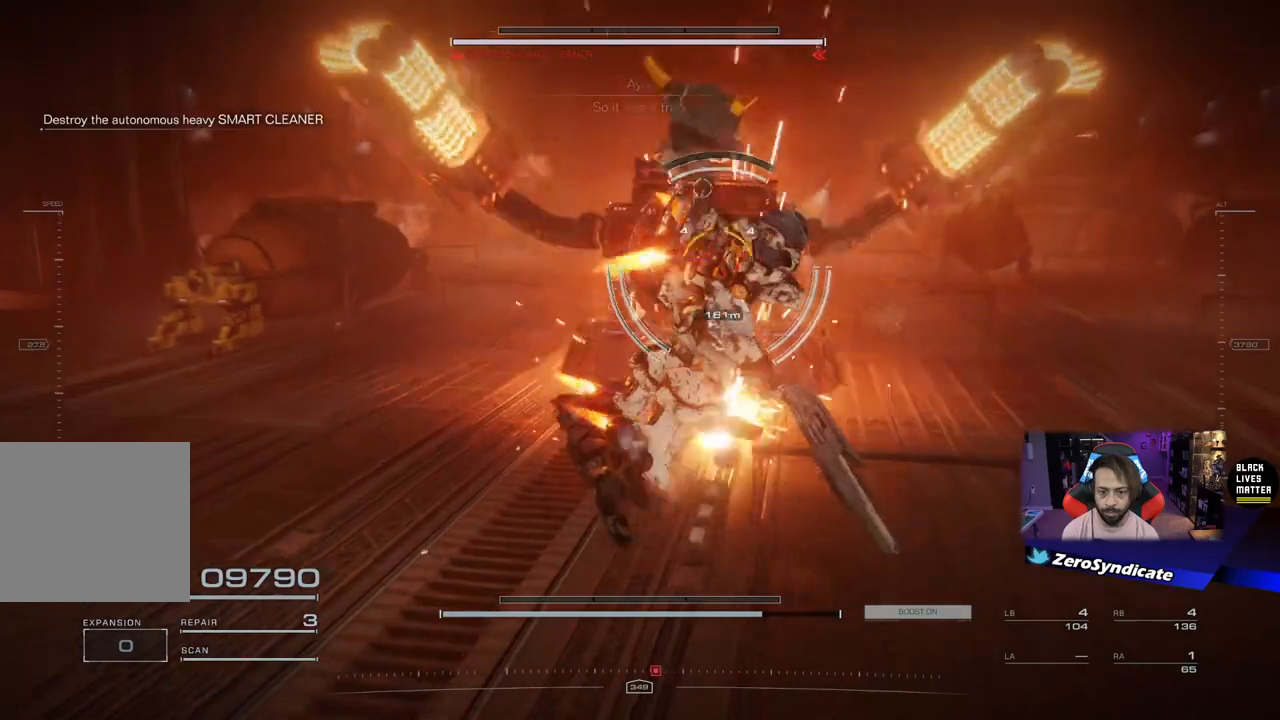
{"buttons": [], "left_stick": "down-right", "right_stick": "down-left", "events": [[433, "L2", "up"], [500, "right_stick", "down-left"]]}
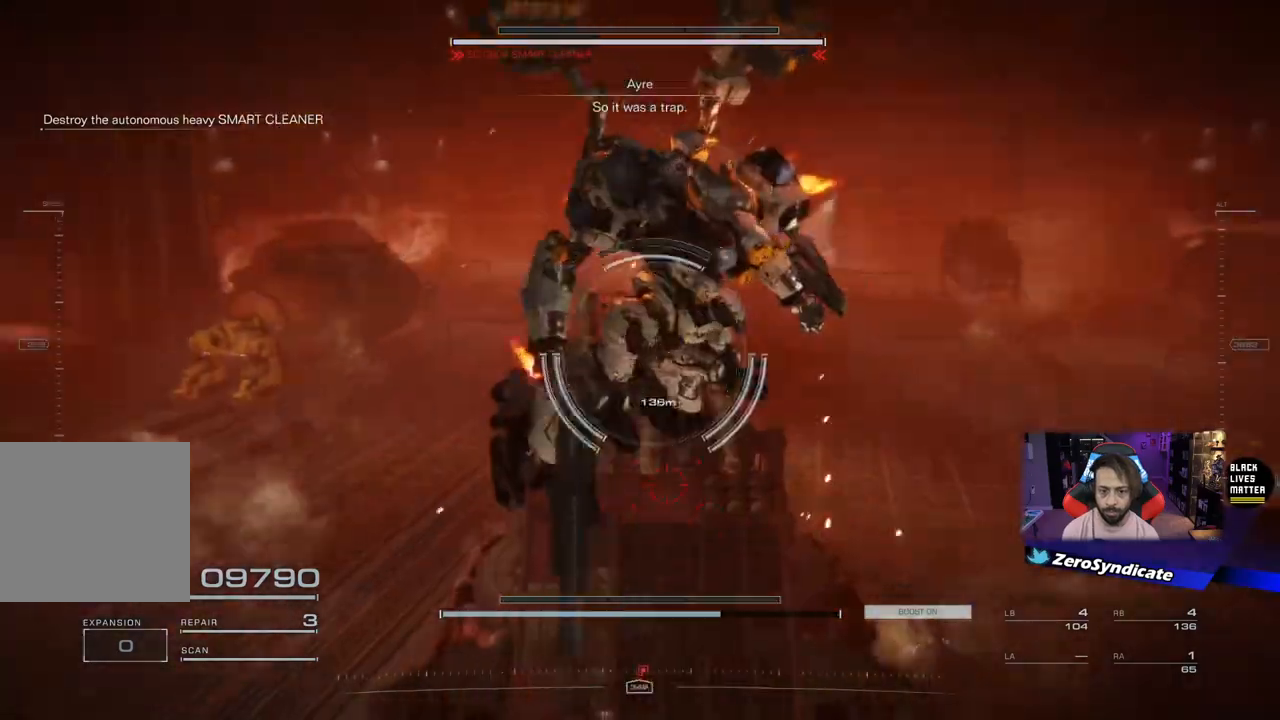
{"buttons": ["L2"], "left_stick": "up-right", "right_stick": "center", "events": [[100, "left_stick", "right"], [233, "right_stick", "center"], [250, "L2", "down"], [250, "left_stick", "up-right"]]}
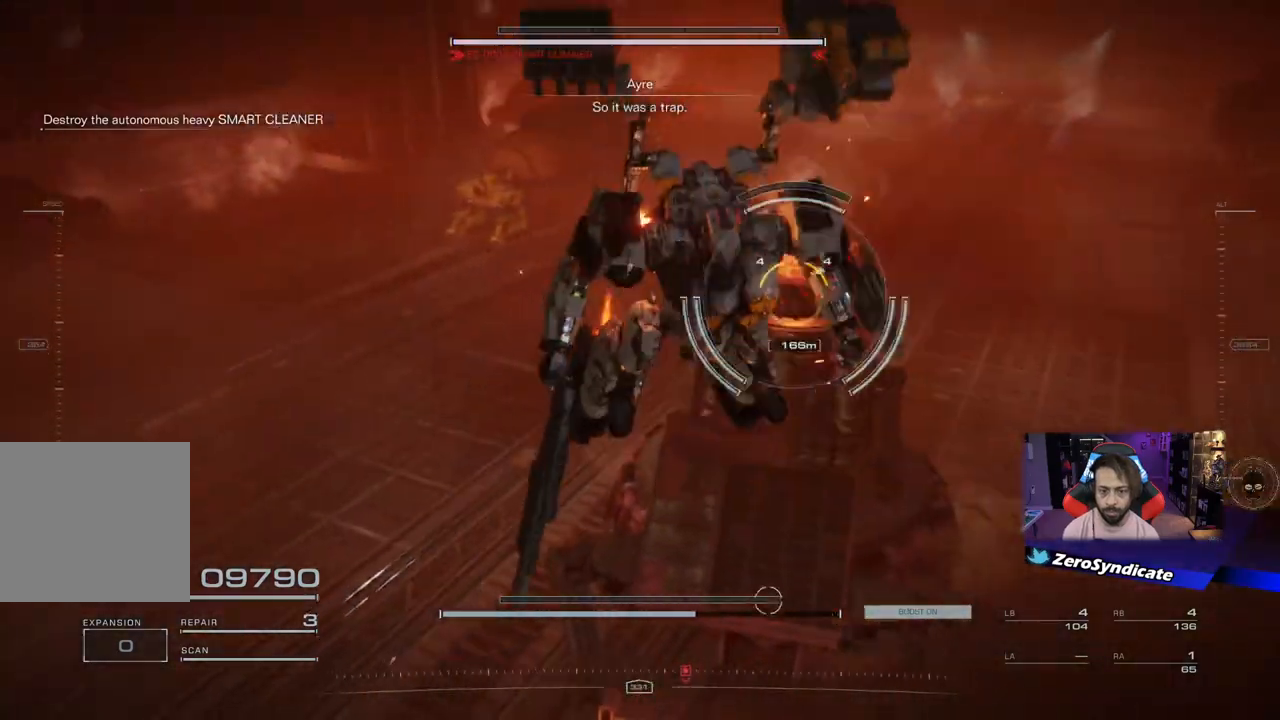
{"buttons": [], "left_stick": "up-right", "right_stick": "center", "events": [[183, "X", "down"], [250, "X", "up"], [283, "L2", "up"]]}
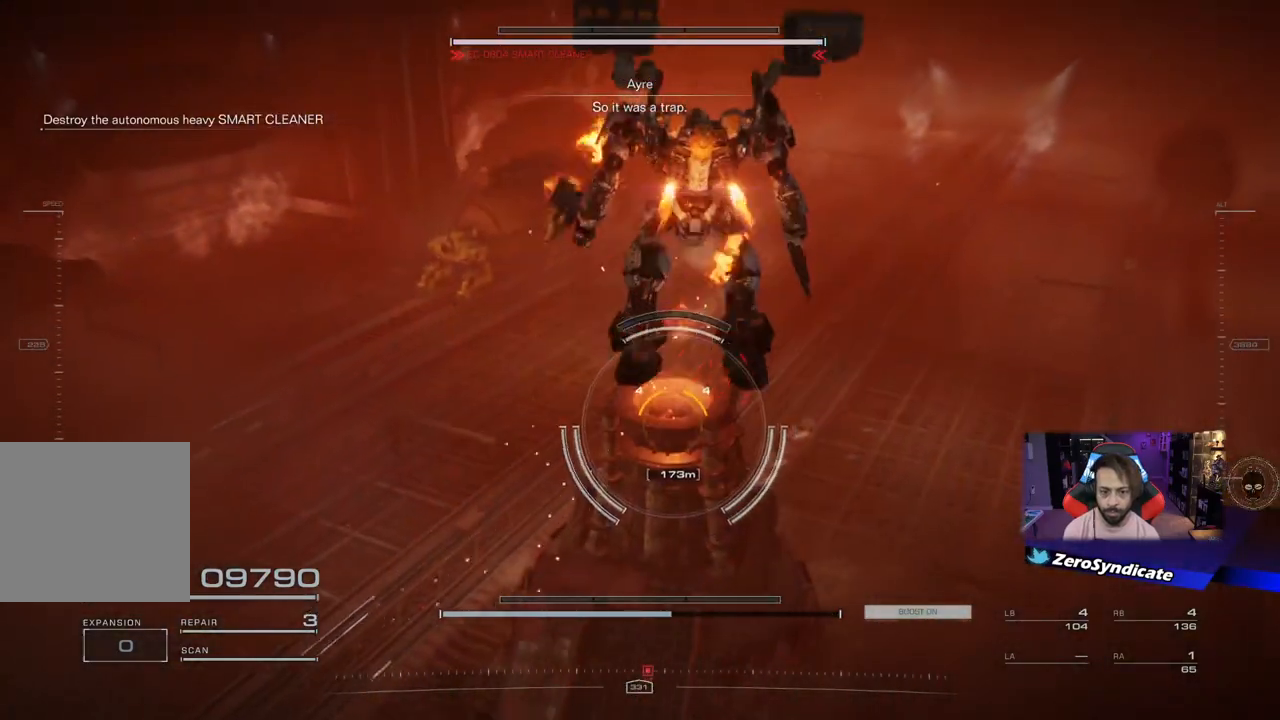
{"buttons": [], "left_stick": "up", "right_stick": "down-left", "events": [[17, "right_stick", "left"], [133, "left_stick", "up"], [317, "right_stick", "down-left"]]}
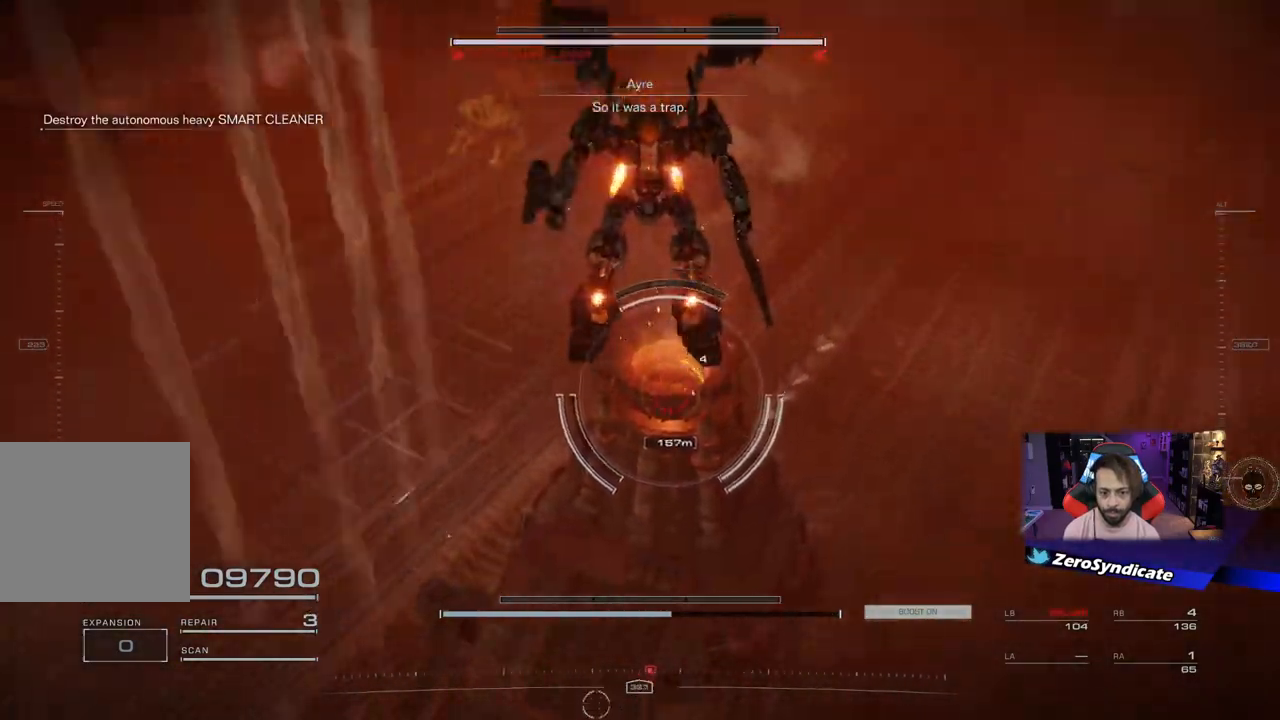
{"buttons": [], "left_stick": "up-right", "right_stick": "center", "events": [[200, "R1", "down"], [250, "left_stick", "up-right"], [383, "right_stick", "center"], [500, "R1", "up"]]}
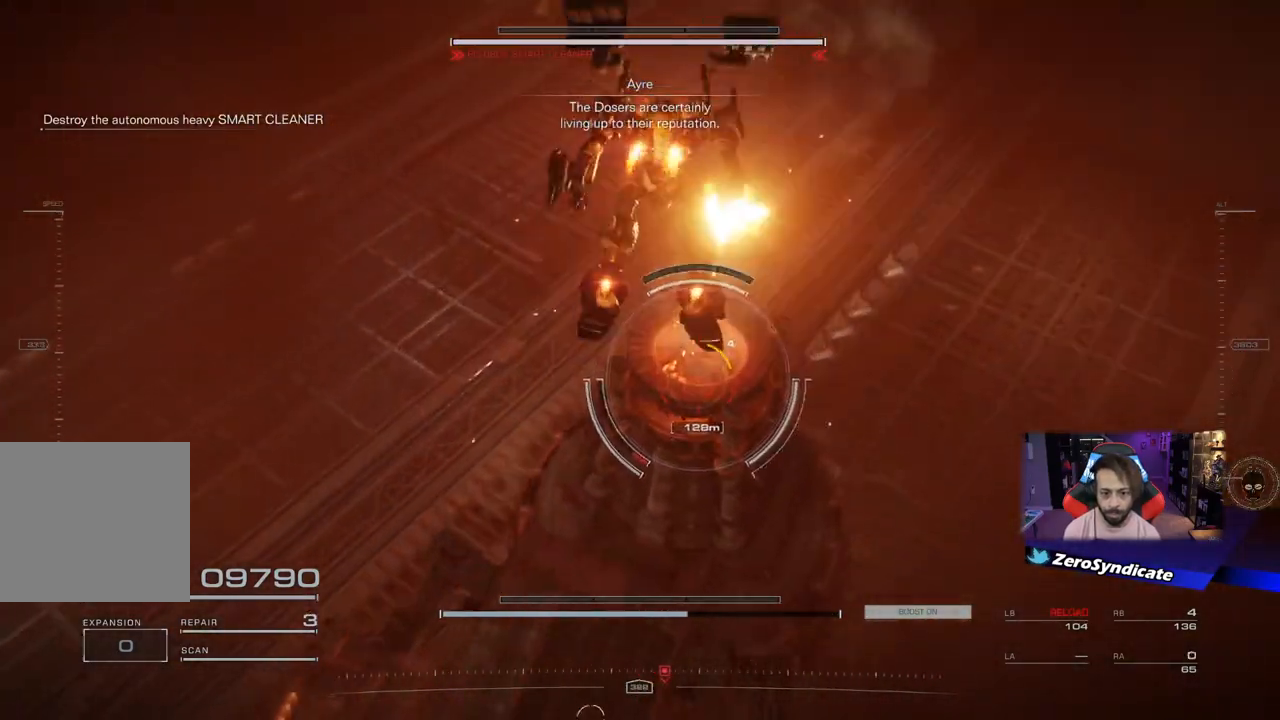
{"buttons": [], "left_stick": "up", "right_stick": "down", "events": [[350, "left_stick", "up"], [433, "right_stick", "down"]]}